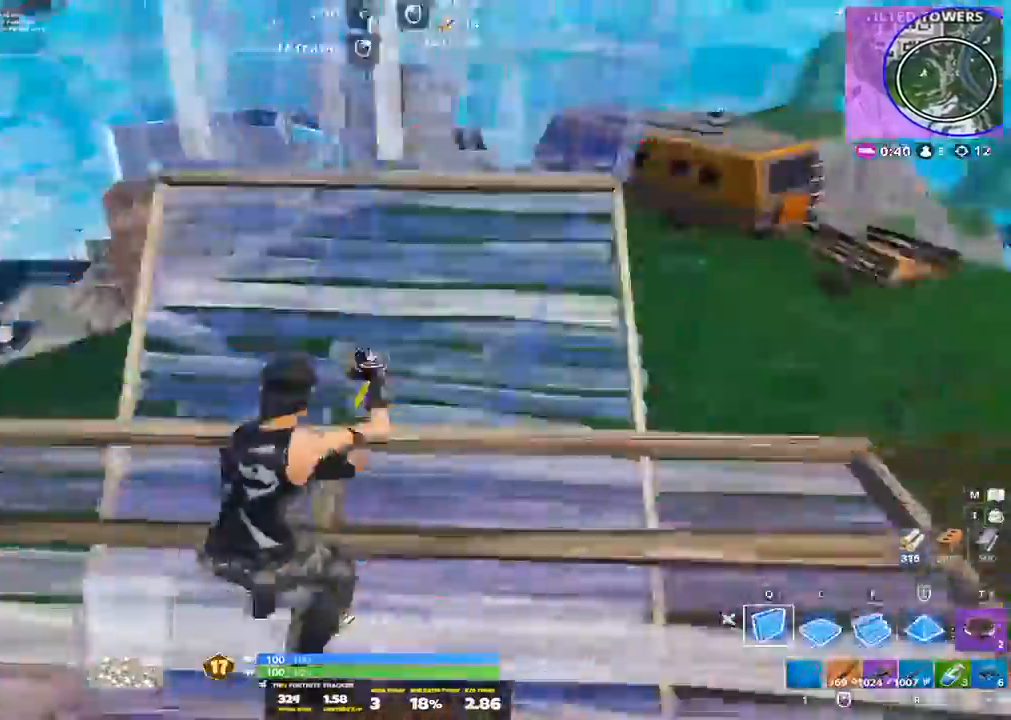
Gameplay with a controller (PlayStation layout); each line is a JSON object with the inputs held at the frame after it (dt_ms = milliseconds from this image to that frame). "events" lists button and stick changes between this image and that frame as [ms after this image, input, new state], when the widget could be followed in between. Not read: L1 R1 left_stick right_stick.
{"dt_ms": 500, "buttons": ["CROSS"]}
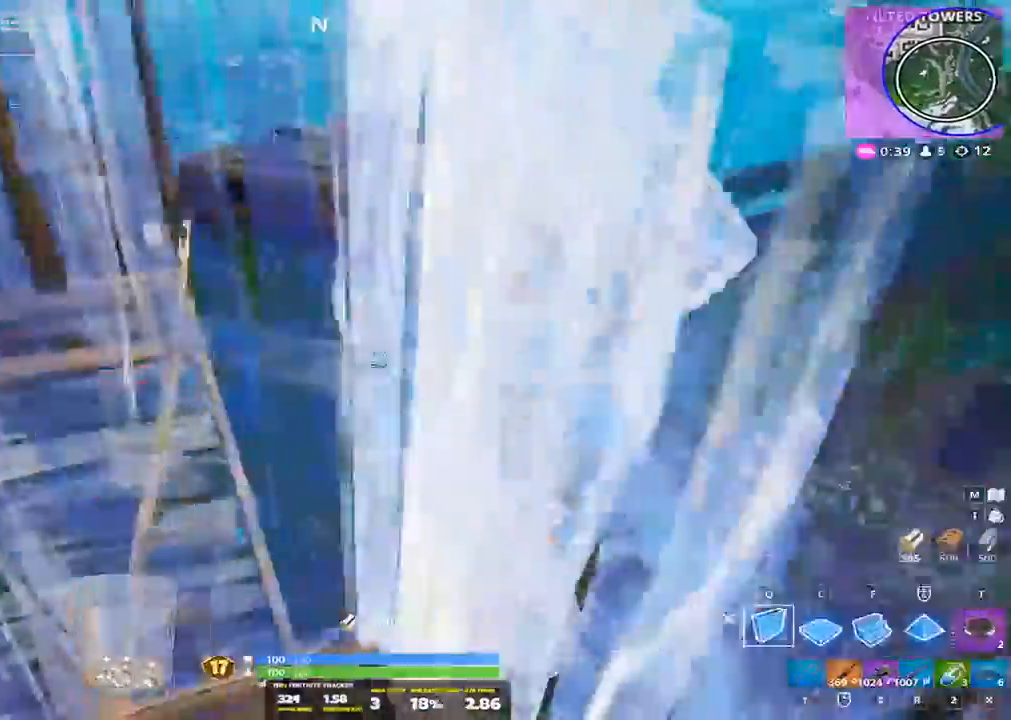
{"dt_ms": 500, "buttons": [], "events": [[167, "CROSS", "up"]]}
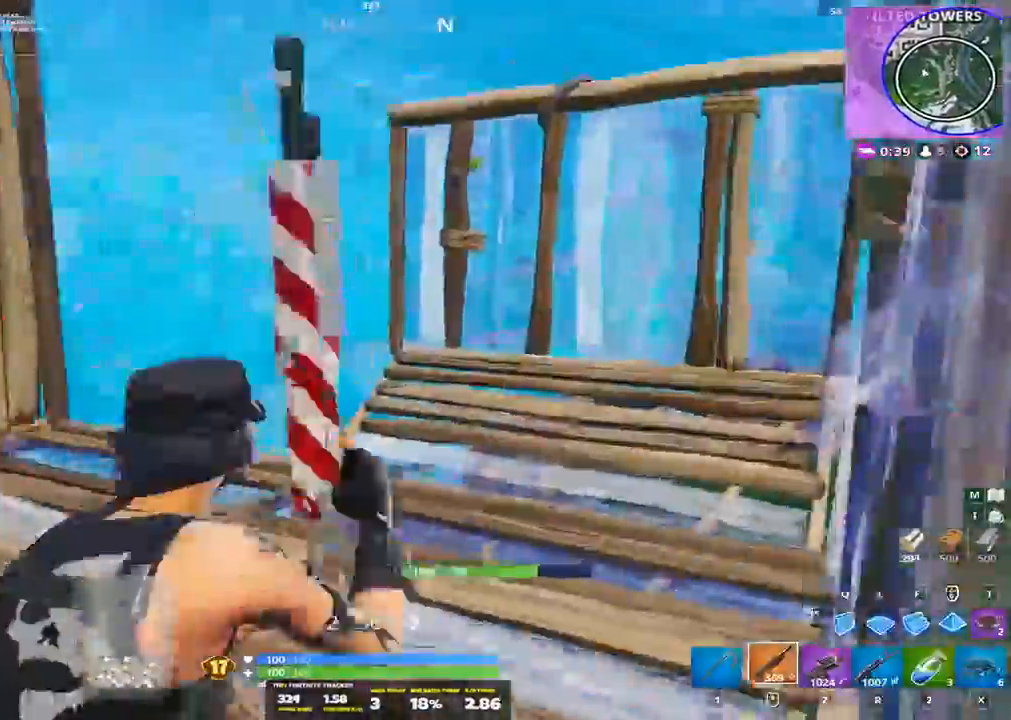
{"dt_ms": 1000, "buttons": []}
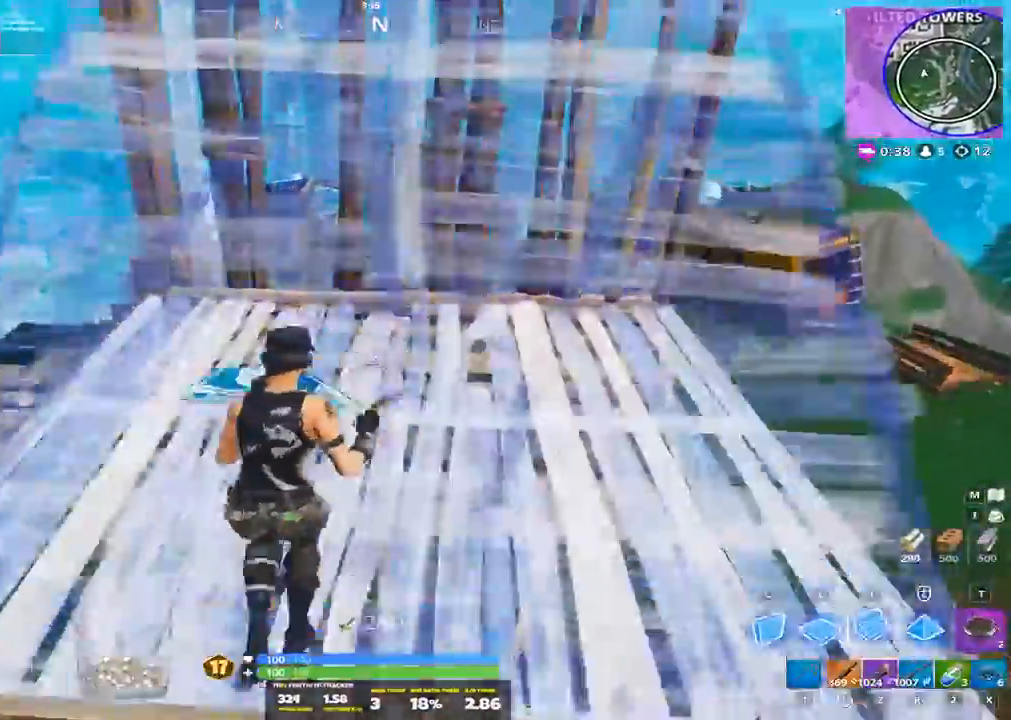
{"dt_ms": 500, "buttons": [], "events": []}
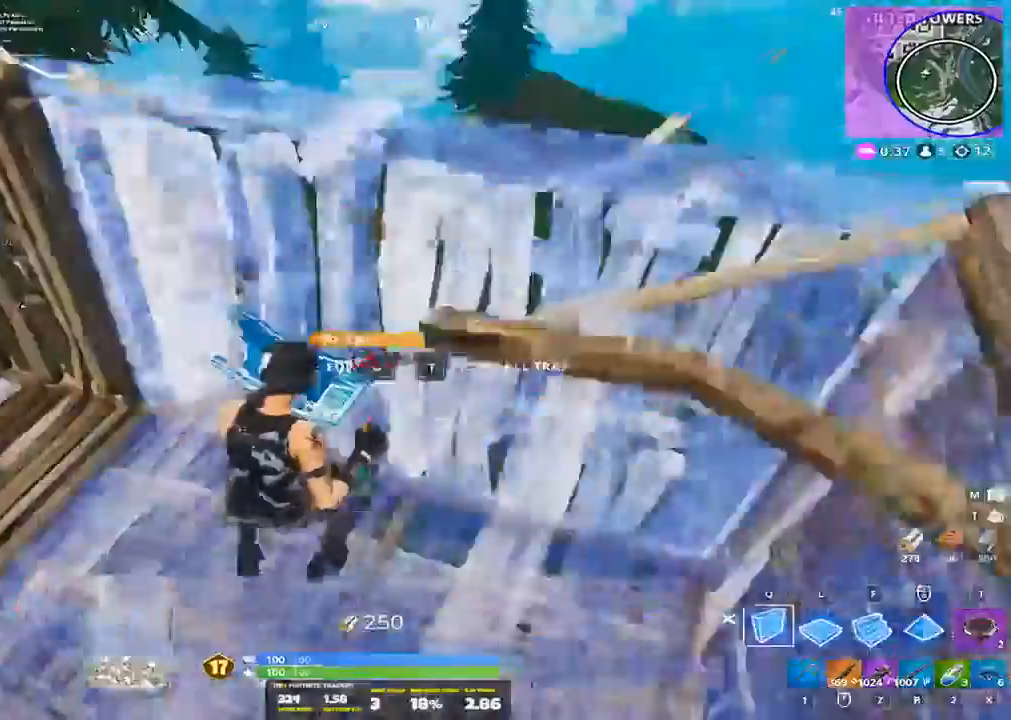
{"dt_ms": 500, "buttons": [], "events": []}
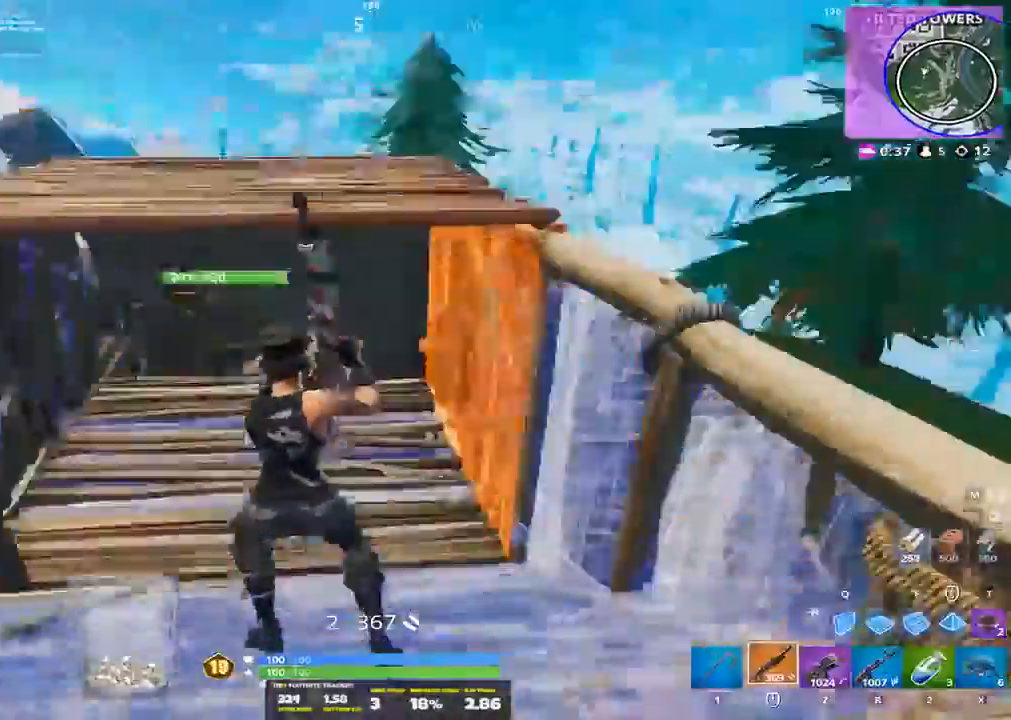
{"dt_ms": 500, "buttons": [], "events": [[100, "L2", "down"], [133, "L2", "up"]]}